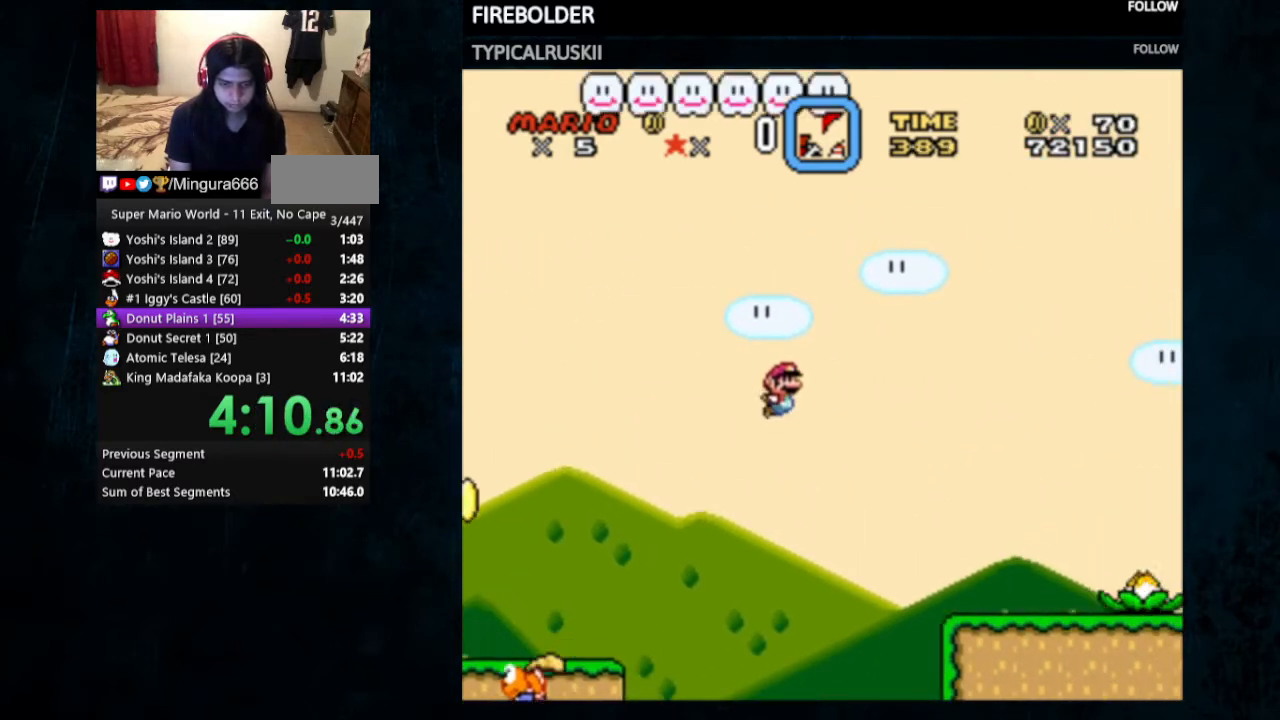
Gameplay with a controller (Nintendo layout); each line is a JSON object with the inputs held at the frame after it. "events" lists button and stick changes between this image and that frame as [ms after this image, input, new state], when the widget could be followed in between. Not read: L3 R3.
{"buttons": ["B", "Y", "DPAD_RIGHT"], "events": [[467, "B", "down"]]}
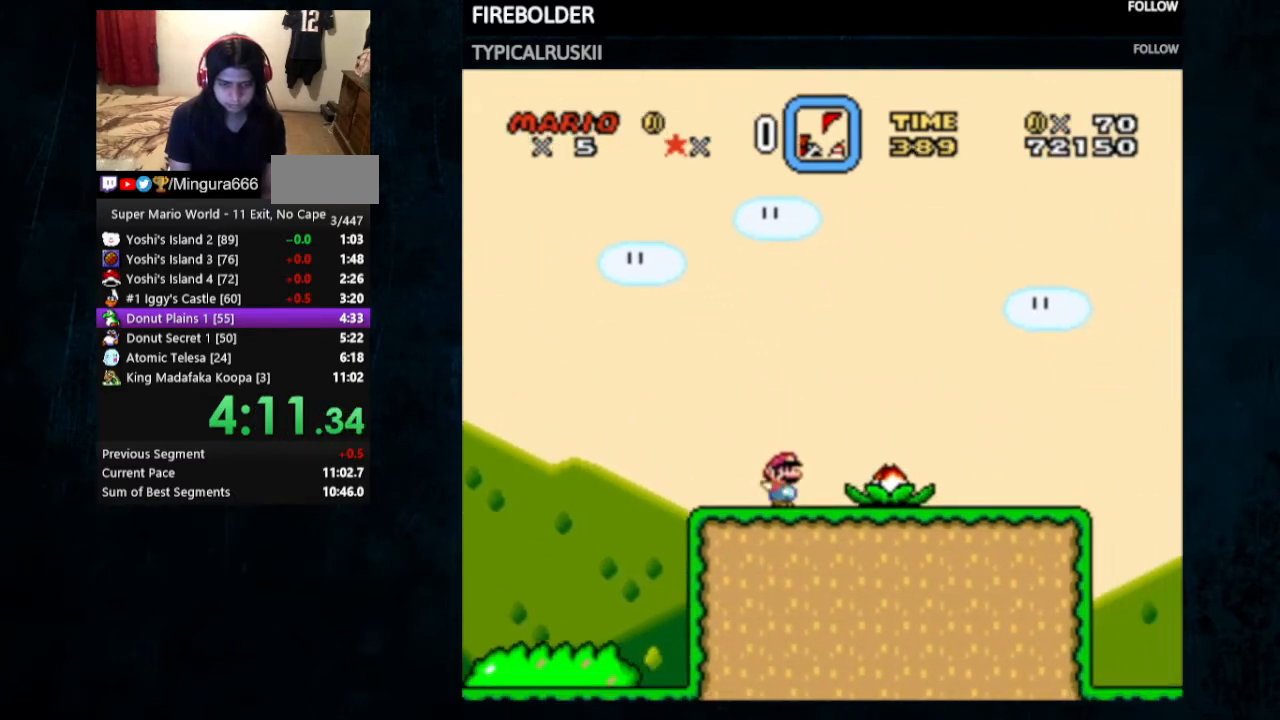
{"buttons": ["B", "Y", "DPAD_RIGHT"], "events": []}
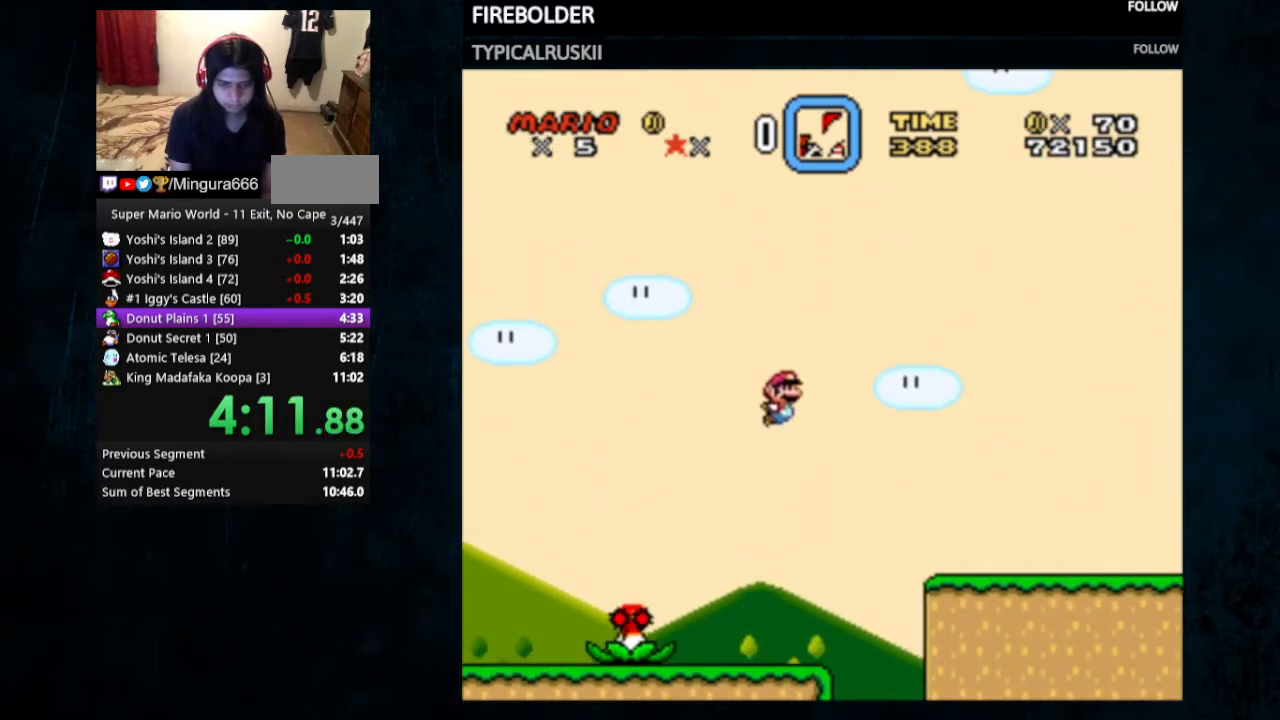
{"buttons": ["Y", "DPAD_RIGHT"], "events": [[33, "B", "up"]]}
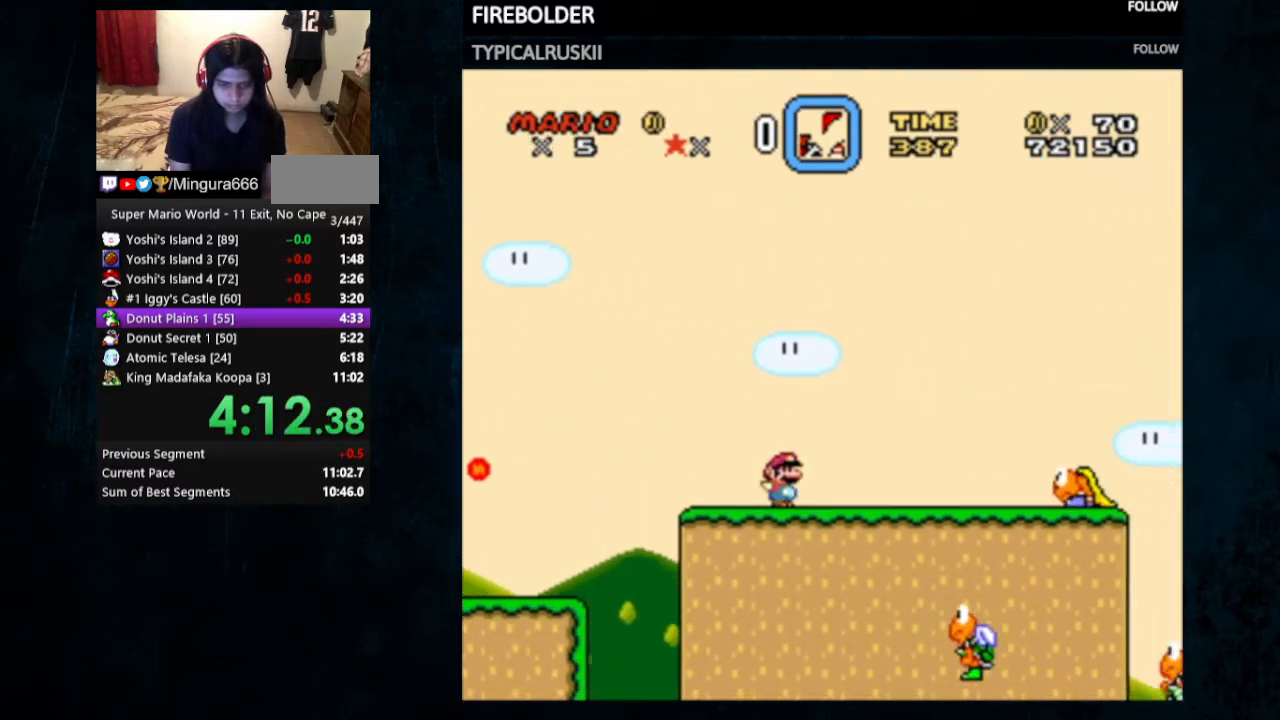
{"buttons": ["B", "Y", "DPAD_RIGHT"], "events": [[200, "B", "down"]]}
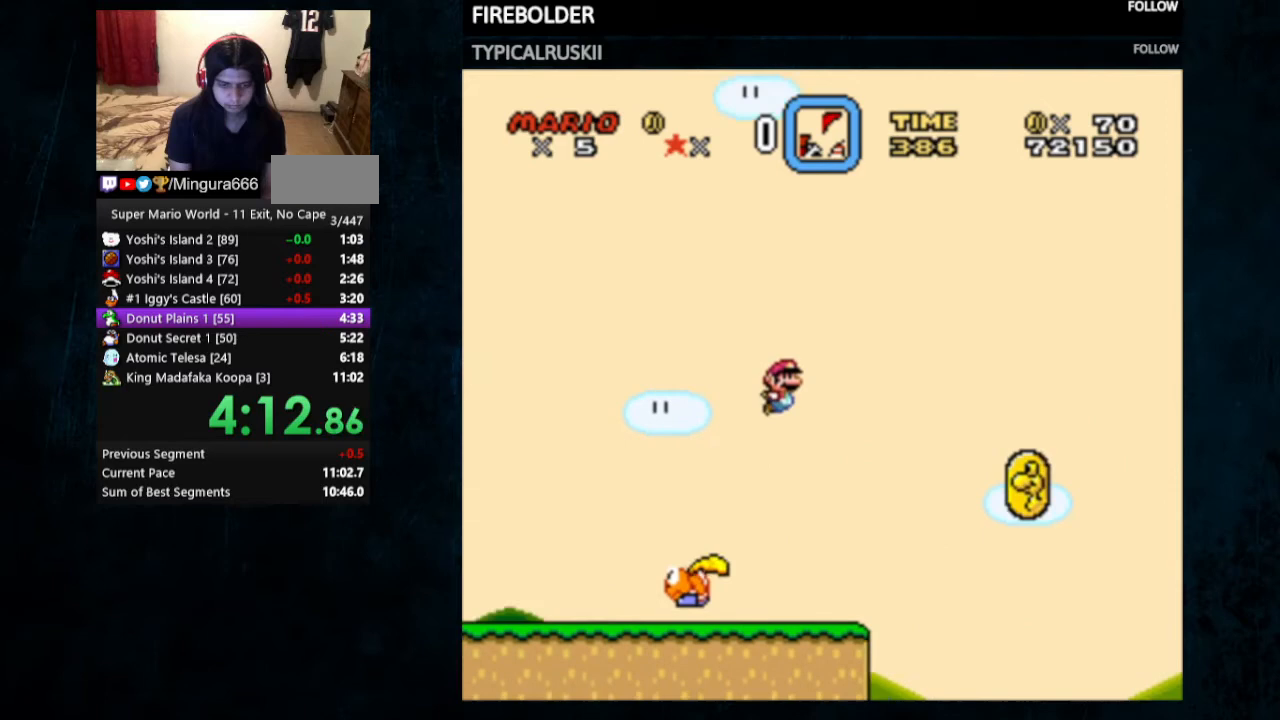
{"buttons": ["Y", "DPAD_RIGHT"], "events": [[333, "B", "up"]]}
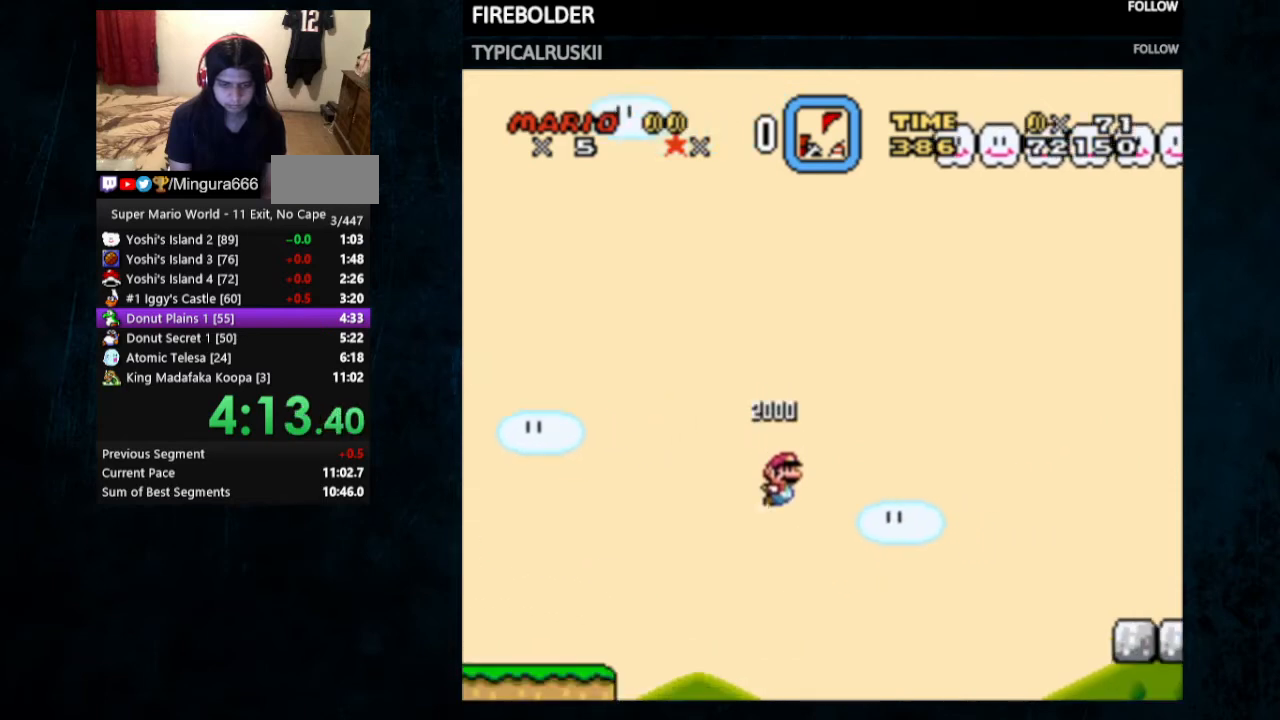
{"buttons": ["Y", "DPAD_RIGHT"], "events": [[400, "B", "down"], [500, "B", "up"]]}
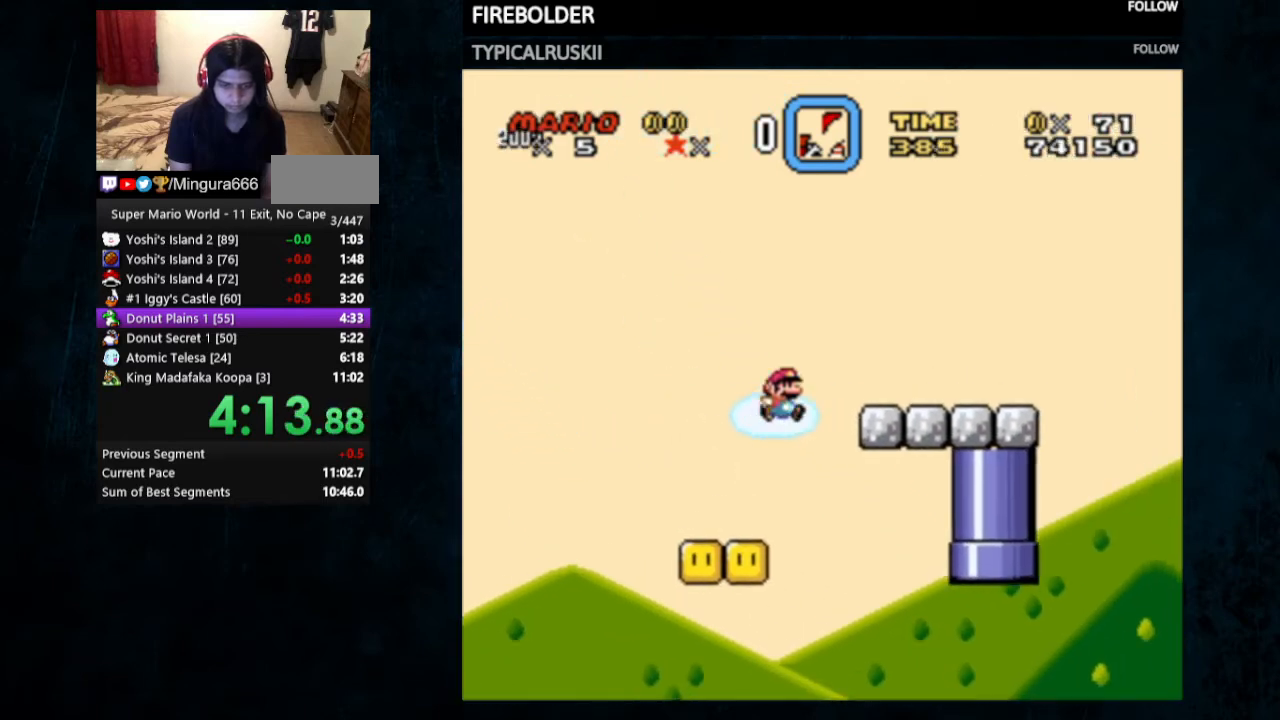
{"buttons": ["B", "Y", "DPAD_RIGHT"], "events": [[433, "B", "down"]]}
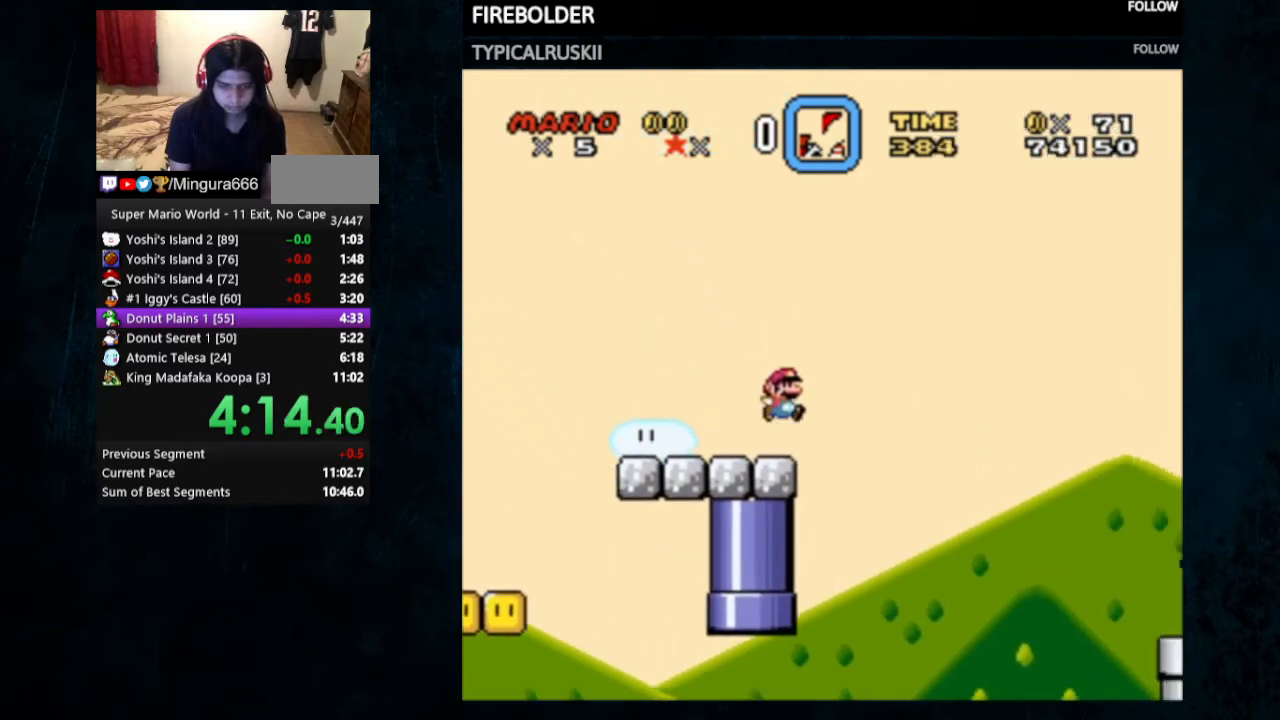
{"buttons": ["B", "Y", "DPAD_RIGHT"], "events": []}
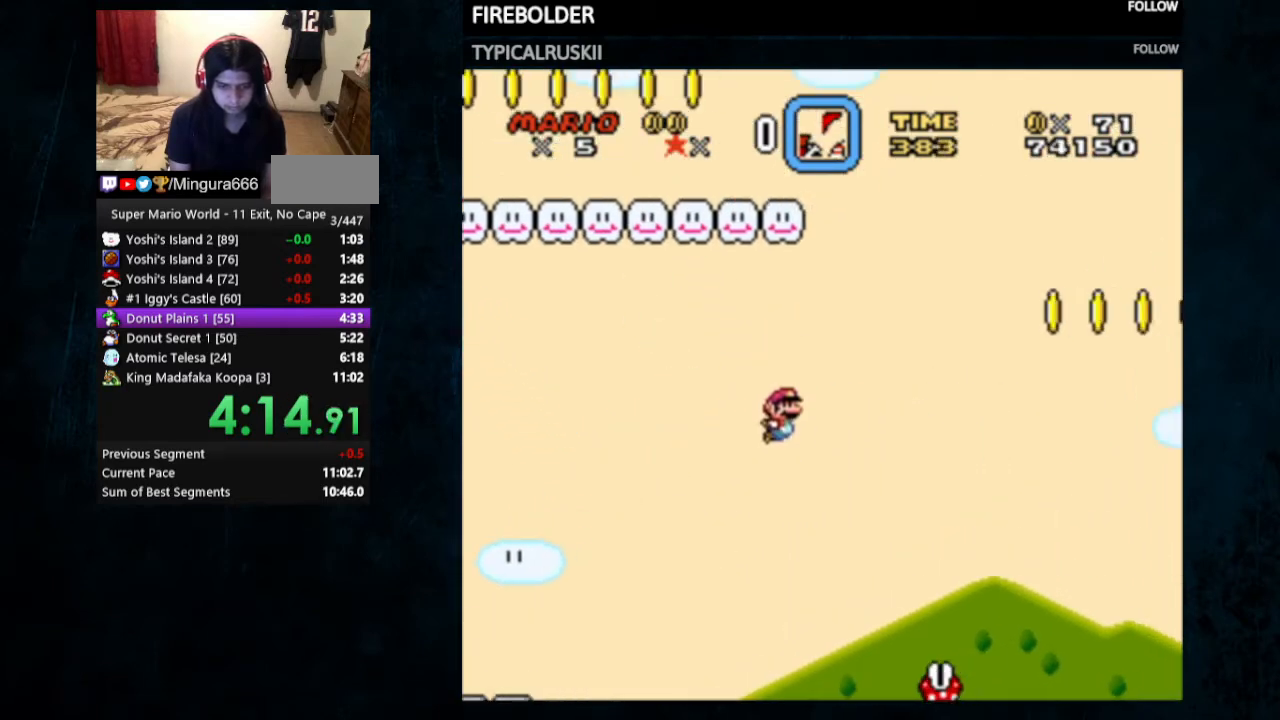
{"buttons": ["Y", "DPAD_RIGHT"], "events": [[400, "B", "up"]]}
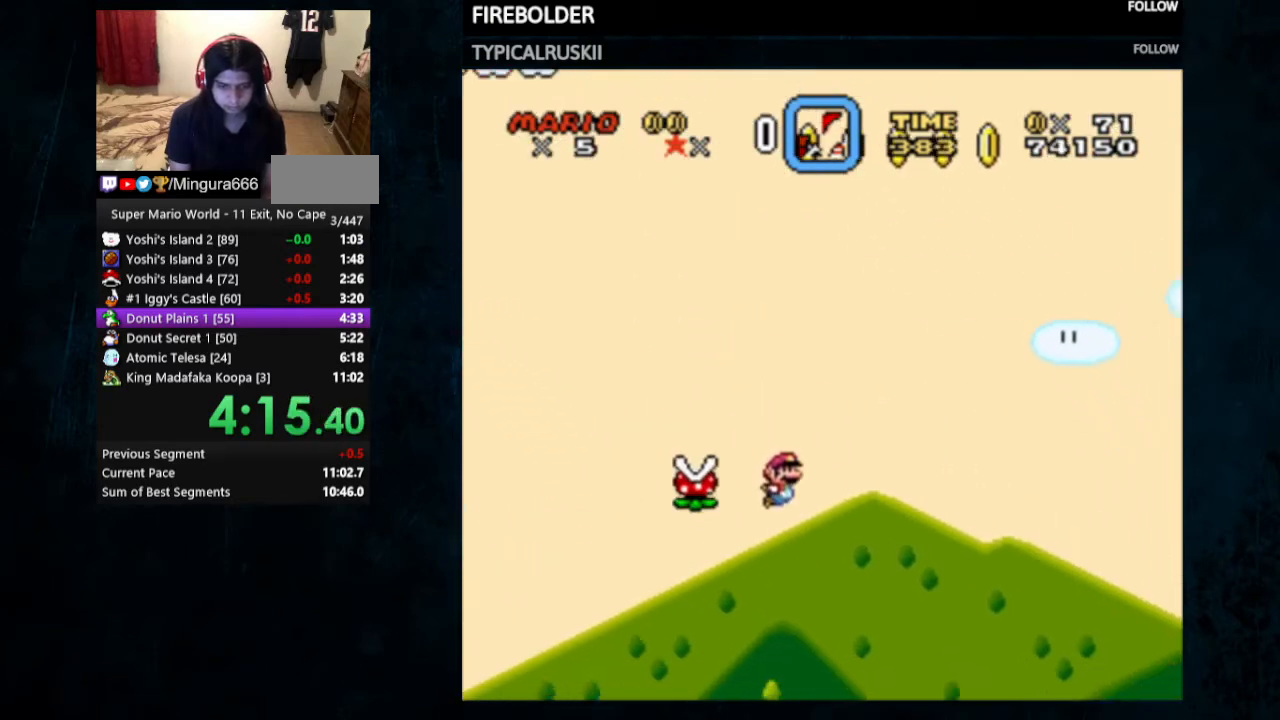
{"buttons": ["X", "Y", "DPAD_RIGHT"], "events": [[33, "X", "down"]]}
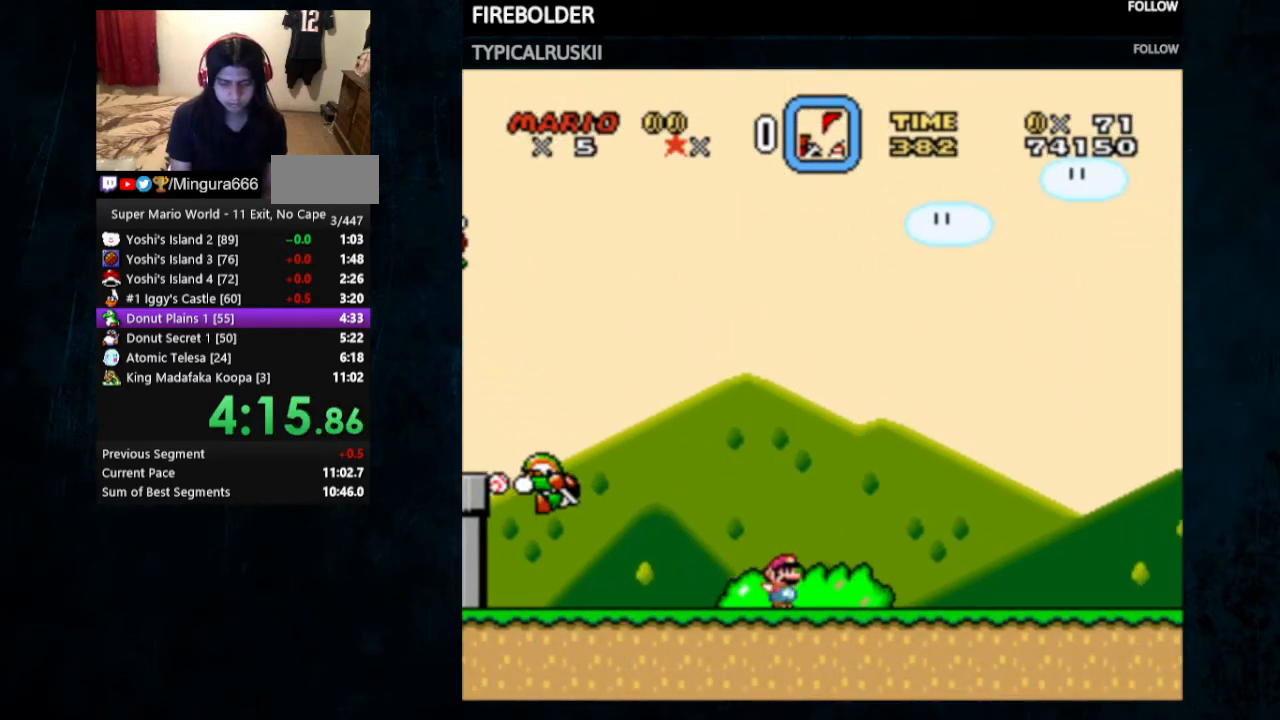
{"buttons": ["X", "Y", "DPAD_RIGHT"], "events": []}
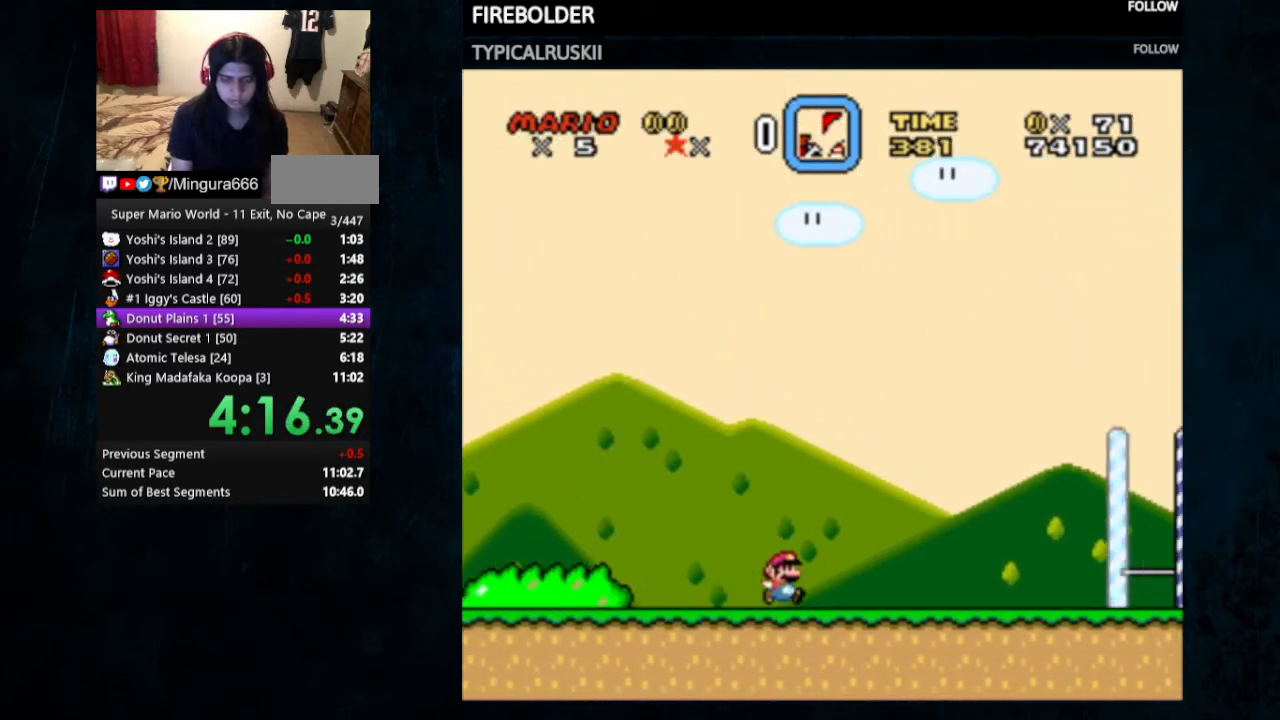
{"buttons": ["Y", "DPAD_RIGHT"], "events": [[300, "A", "down"], [500, "A", "up"], [500, "X", "up"]]}
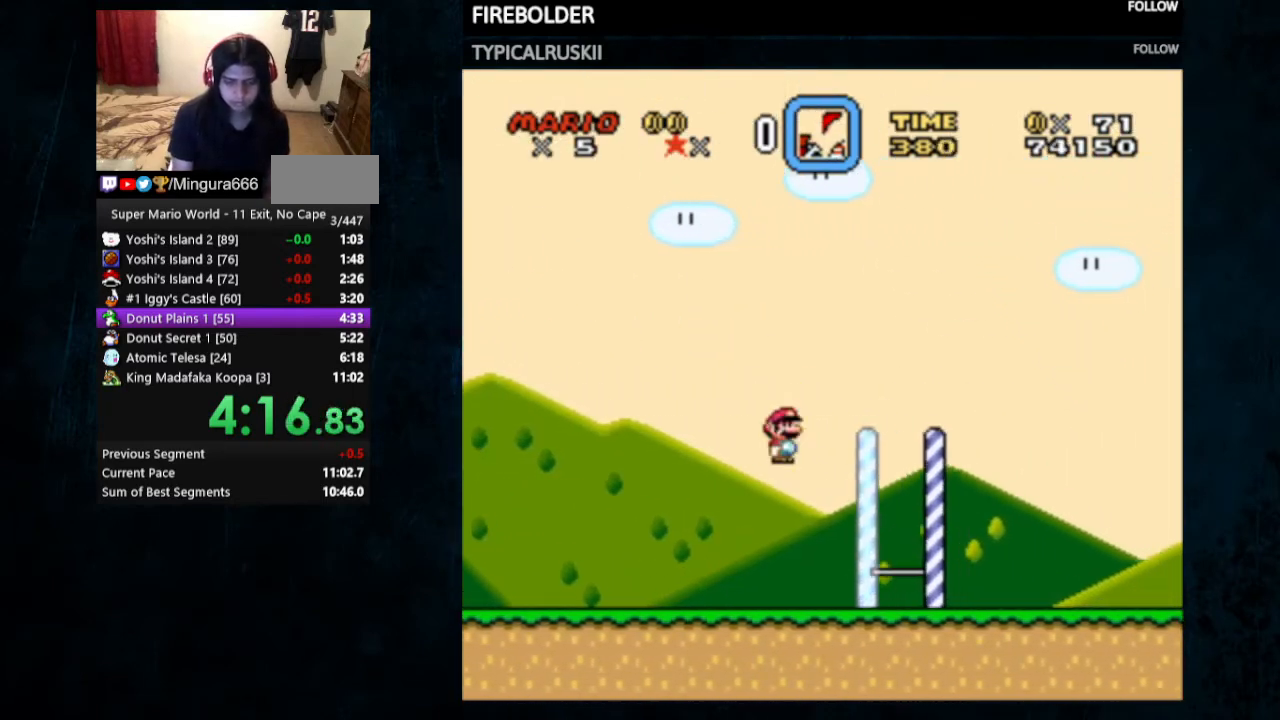
{"buttons": ["B", "Y", "DPAD_RIGHT"], "events": [[467, "B", "down"]]}
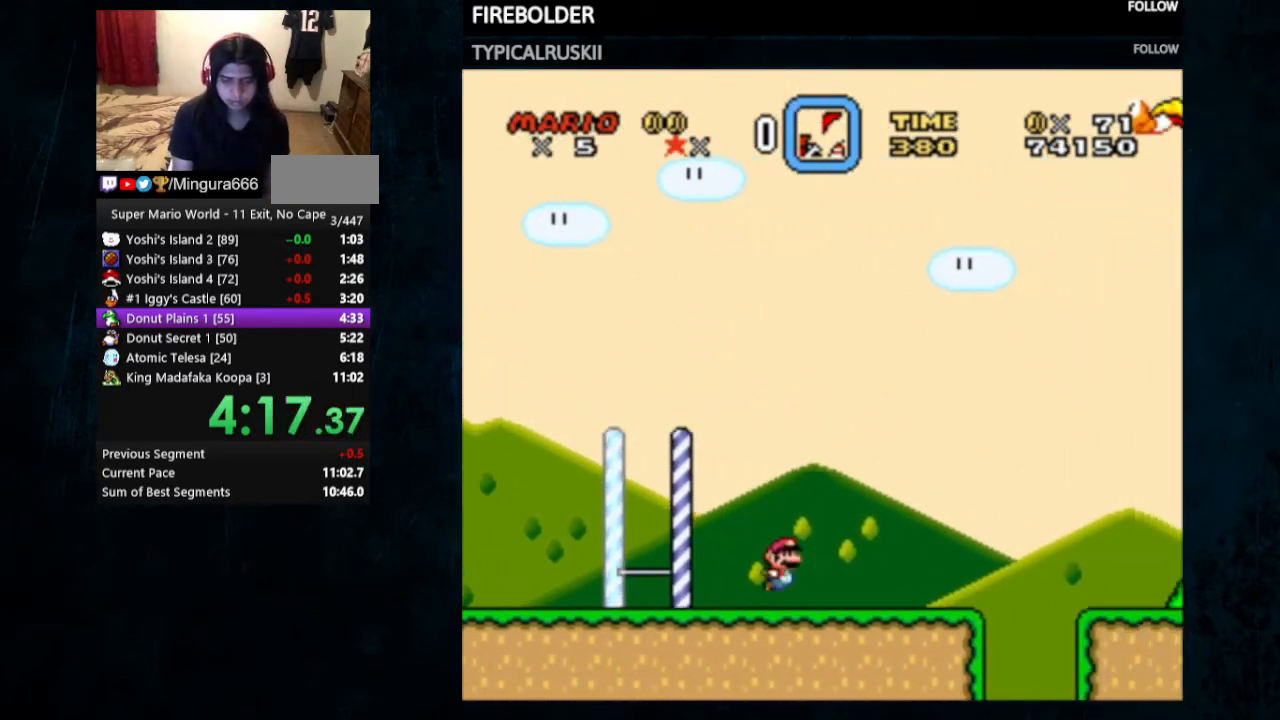
{"buttons": ["Y", "DPAD_RIGHT"], "events": [[133, "B", "up"]]}
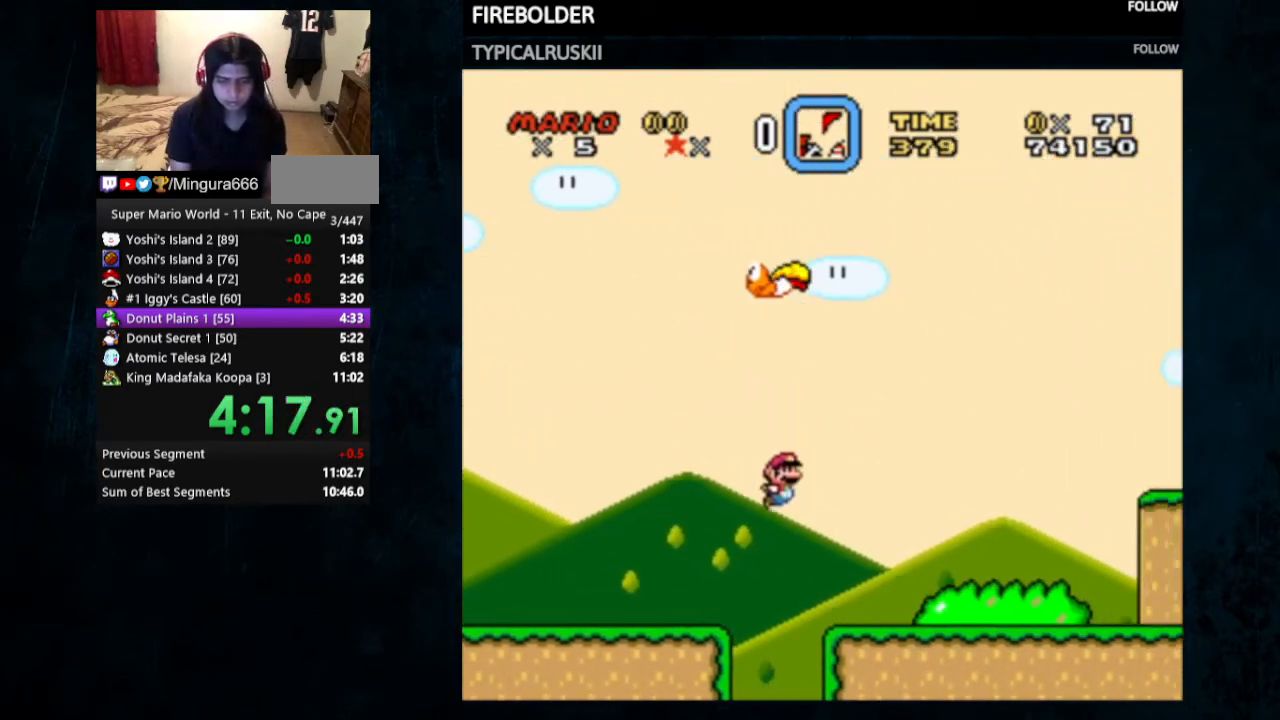
{"buttons": ["Y", "DPAD_RIGHT"], "events": [[233, "B", "down"], [433, "B", "up"]]}
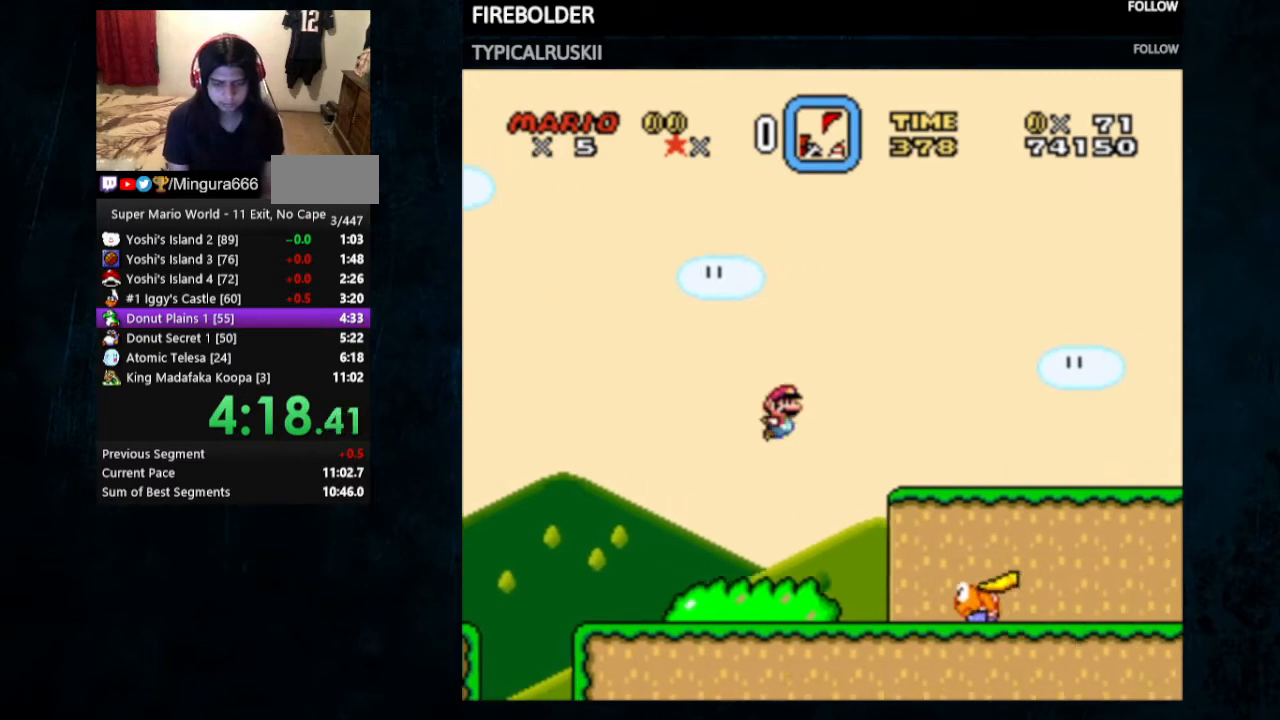
{"buttons": ["B", "Y", "DPAD_RIGHT"], "events": [[500, "B", "down"]]}
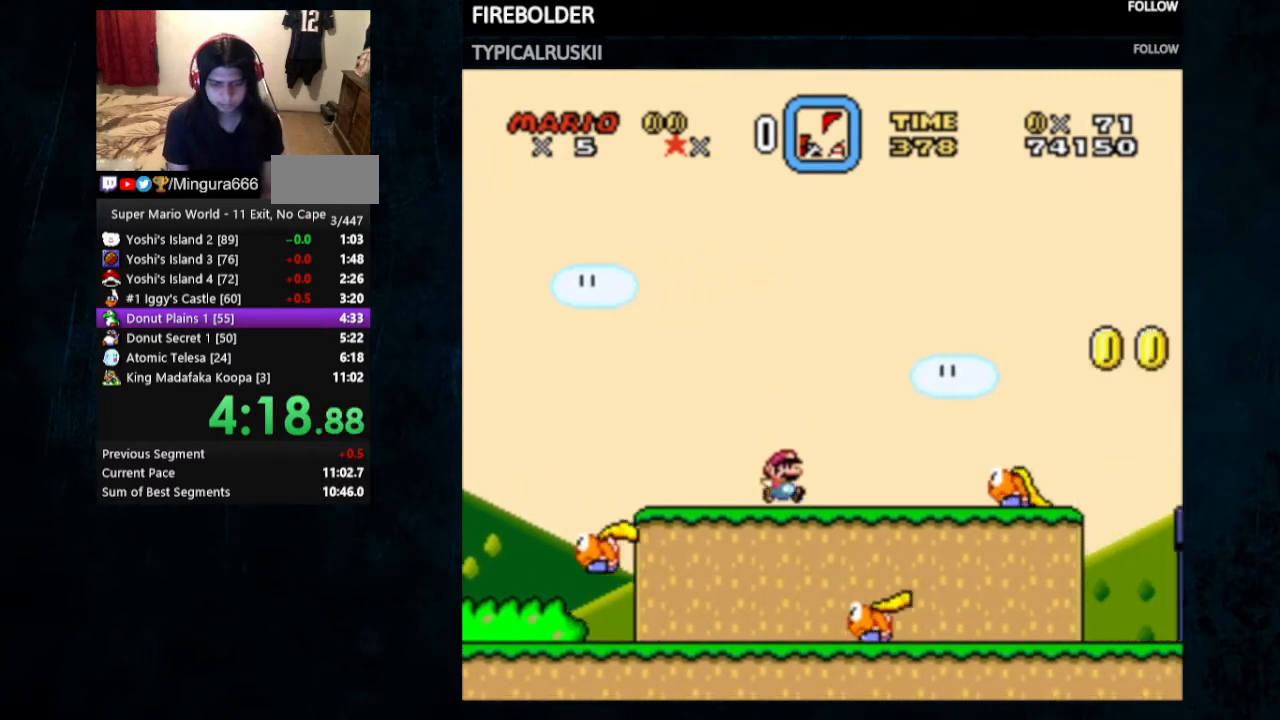
{"buttons": ["Y", "DPAD_RIGHT"], "events": [[500, "B", "up"]]}
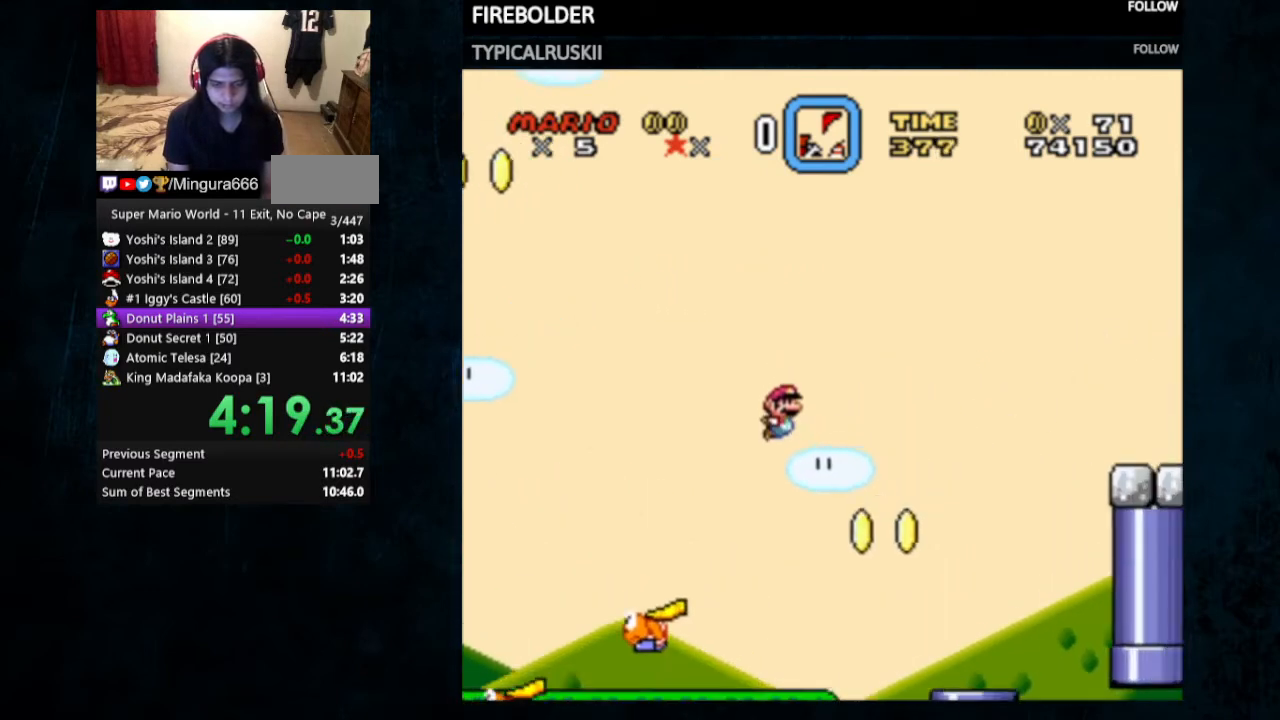
{"buttons": ["Y", "DPAD_RIGHT"], "events": []}
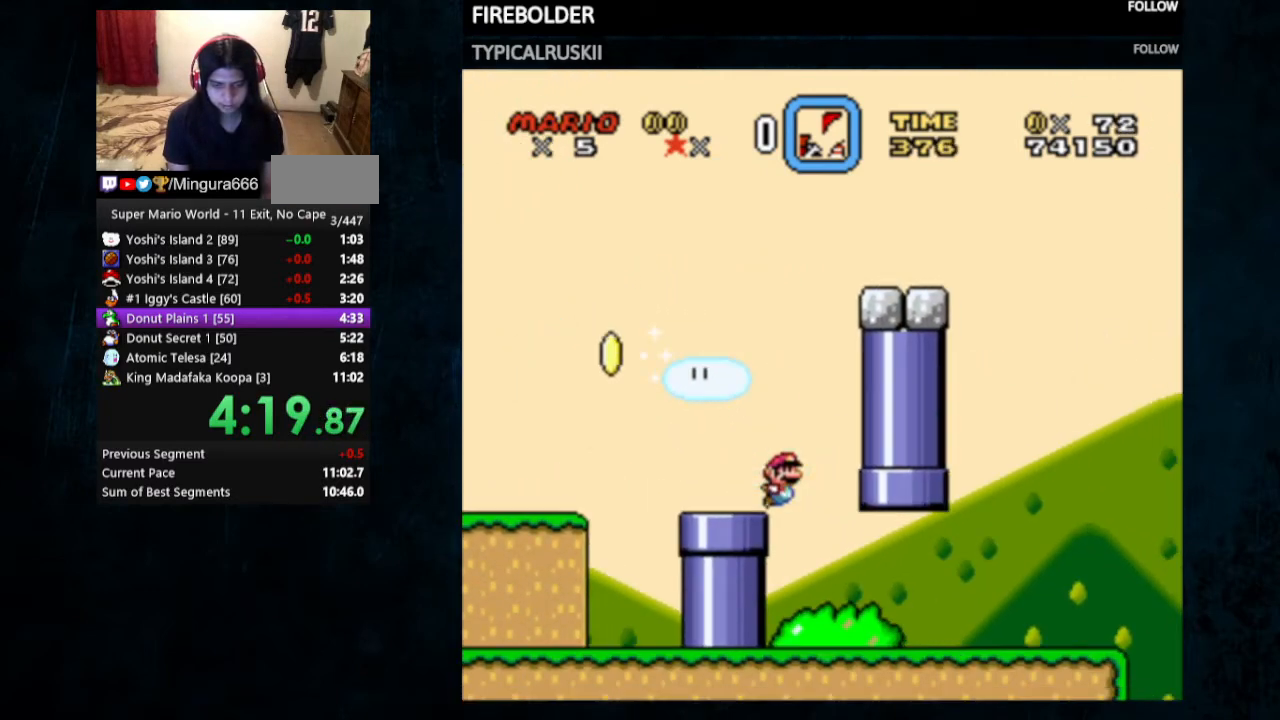
{"buttons": ["Y", "DPAD_RIGHT"], "events": [[300, "B", "down"], [367, "B", "up"]]}
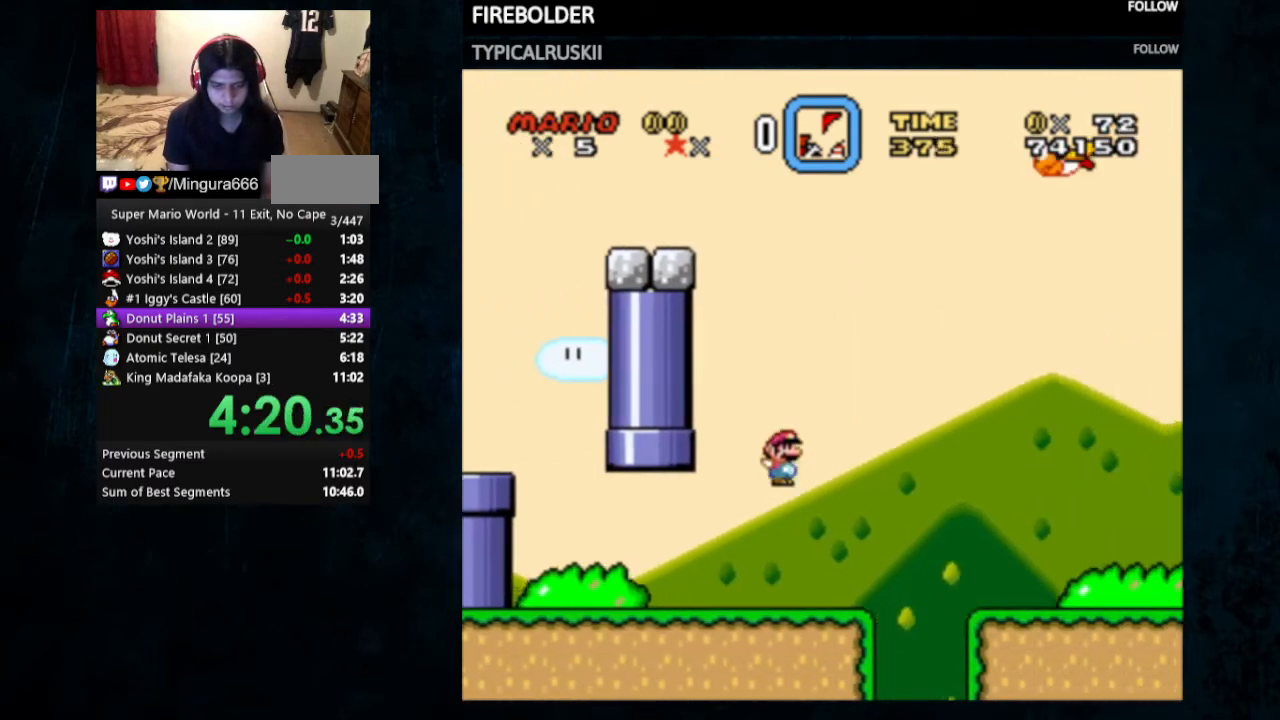
{"buttons": ["B", "Y", "DPAD_RIGHT"], "events": [[467, "B", "down"]]}
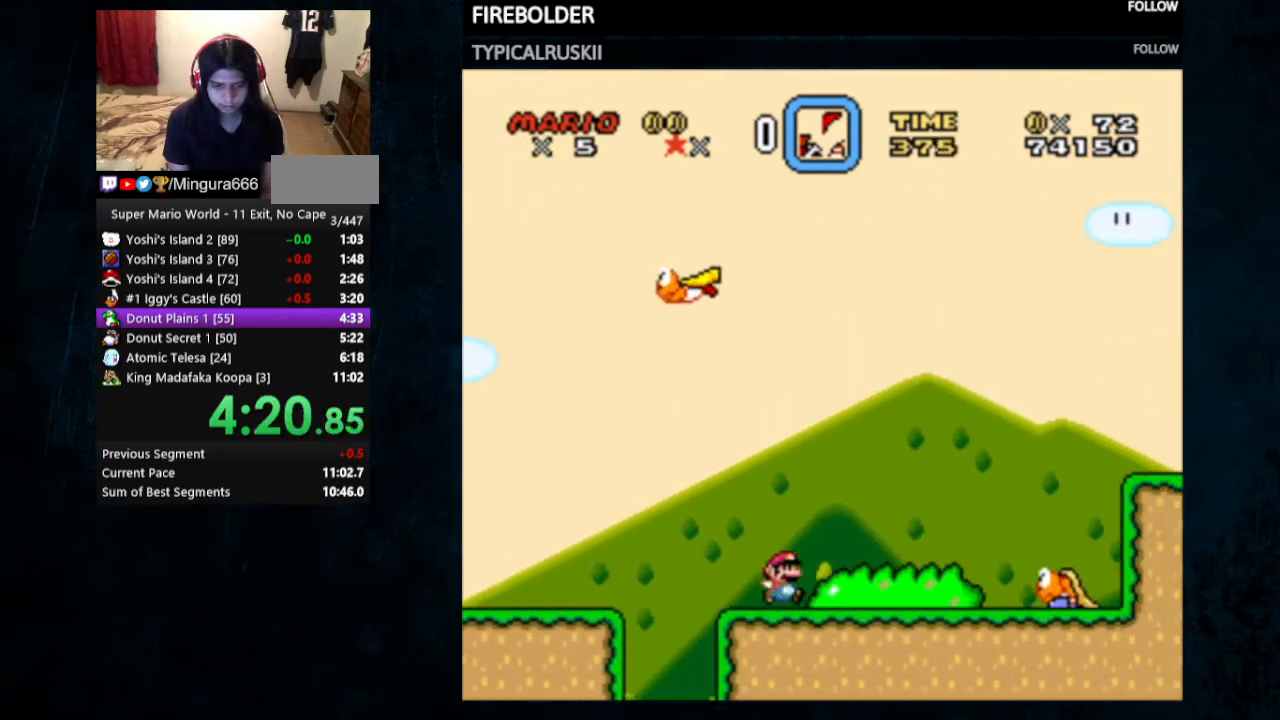
{"buttons": ["Y", "DPAD_RIGHT"], "events": [[367, "B", "up"]]}
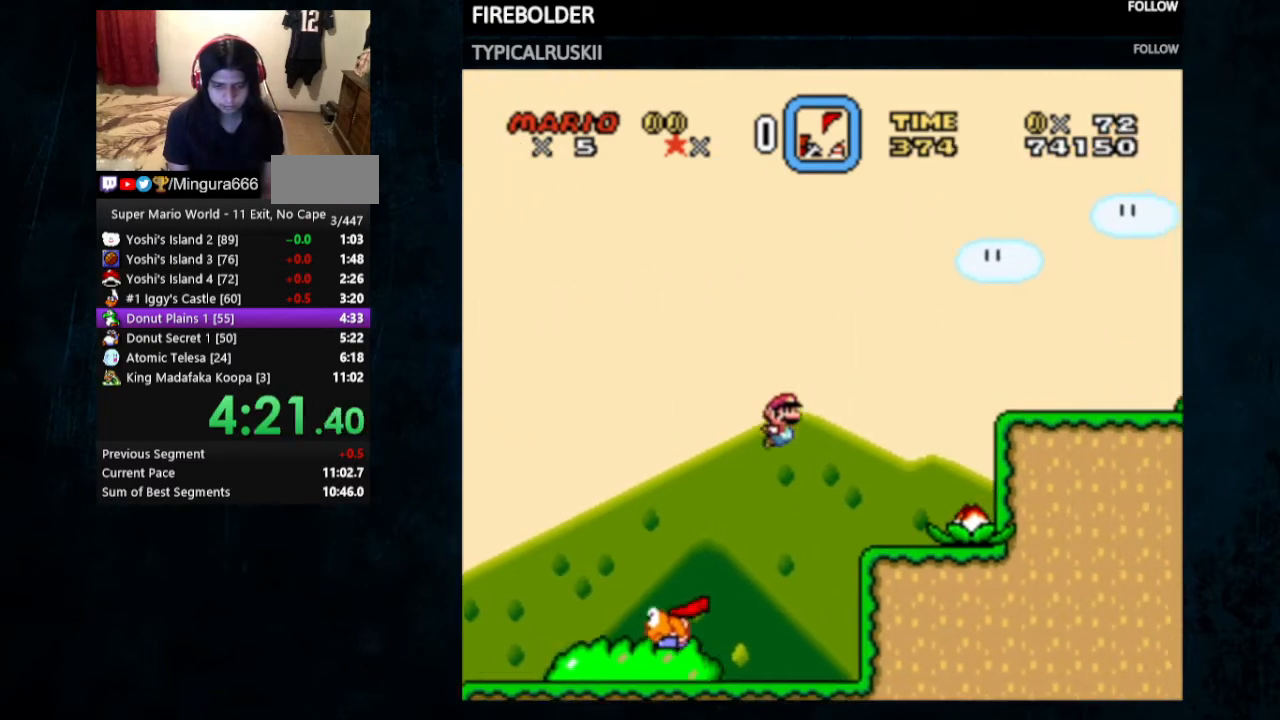
{"buttons": ["Y", "DPAD_RIGHT"], "events": [[200, "B", "down"], [300, "B", "up"]]}
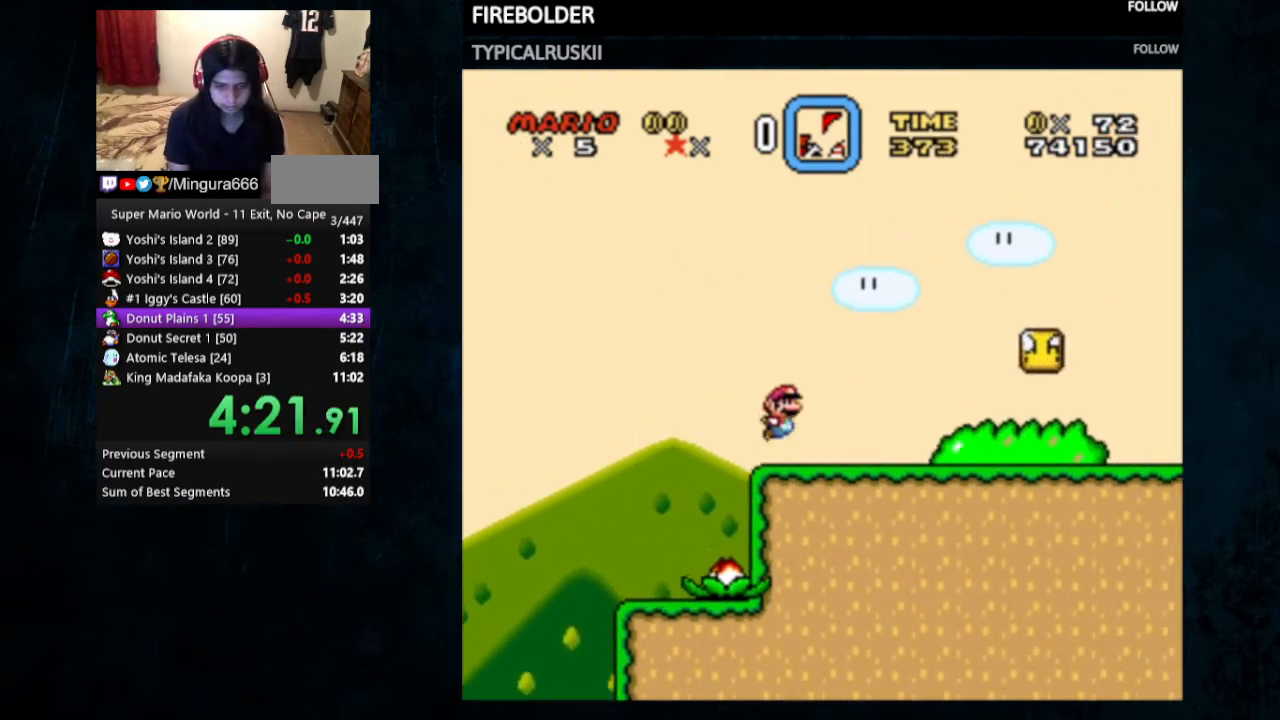
{"buttons": ["B", "Y", "DPAD_RIGHT"], "events": [[433, "B", "down"]]}
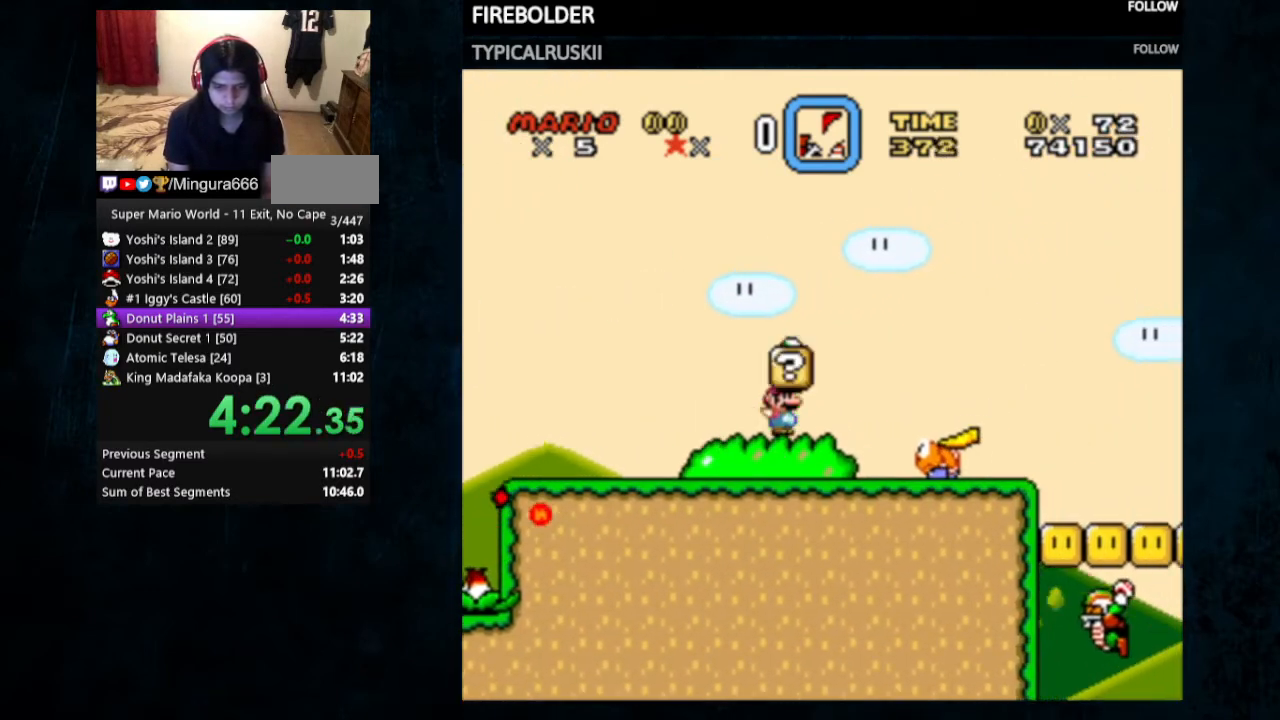
{"buttons": ["B", "Y", "DPAD_UP", "DPAD_LEFT"], "events": [[133, "DPAD_UP", "down"], [167, "DPAD_LEFT", "down"], [167, "DPAD_RIGHT", "up"]]}
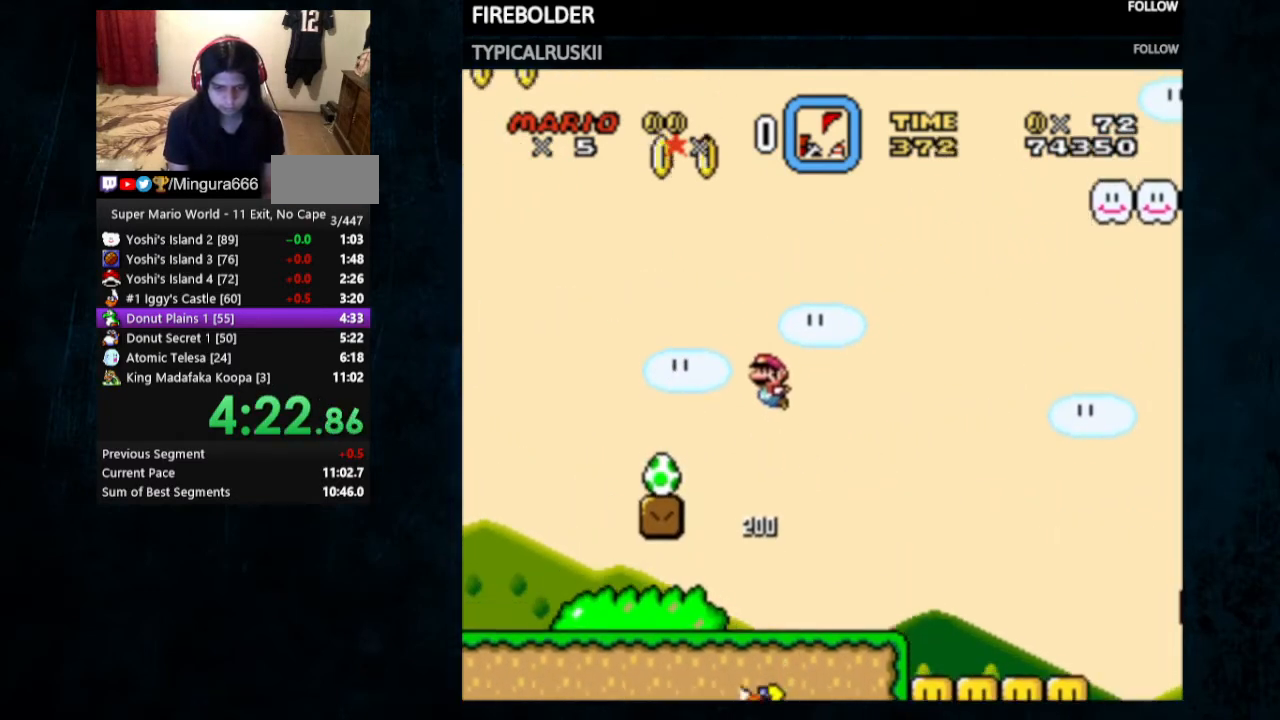
{"buttons": ["B", "Y", "DPAD_RIGHT"], "events": [[133, "DPAD_UP", "up"], [167, "DPAD_LEFT", "up"], [300, "DPAD_RIGHT", "down"], [300, "DPAD_UP", "down"], [333, "DPAD_UP", "up"]]}
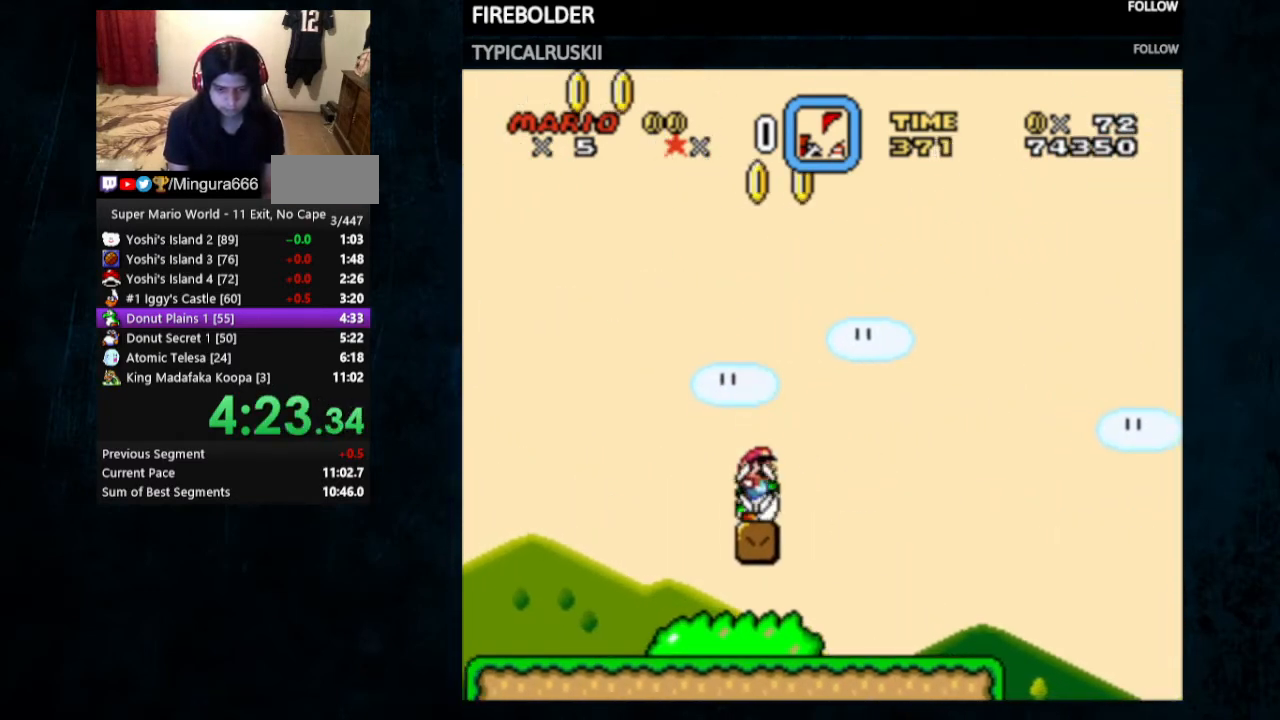
{"buttons": ["Y", "DPAD_RIGHT"], "events": [[167, "B", "up"]]}
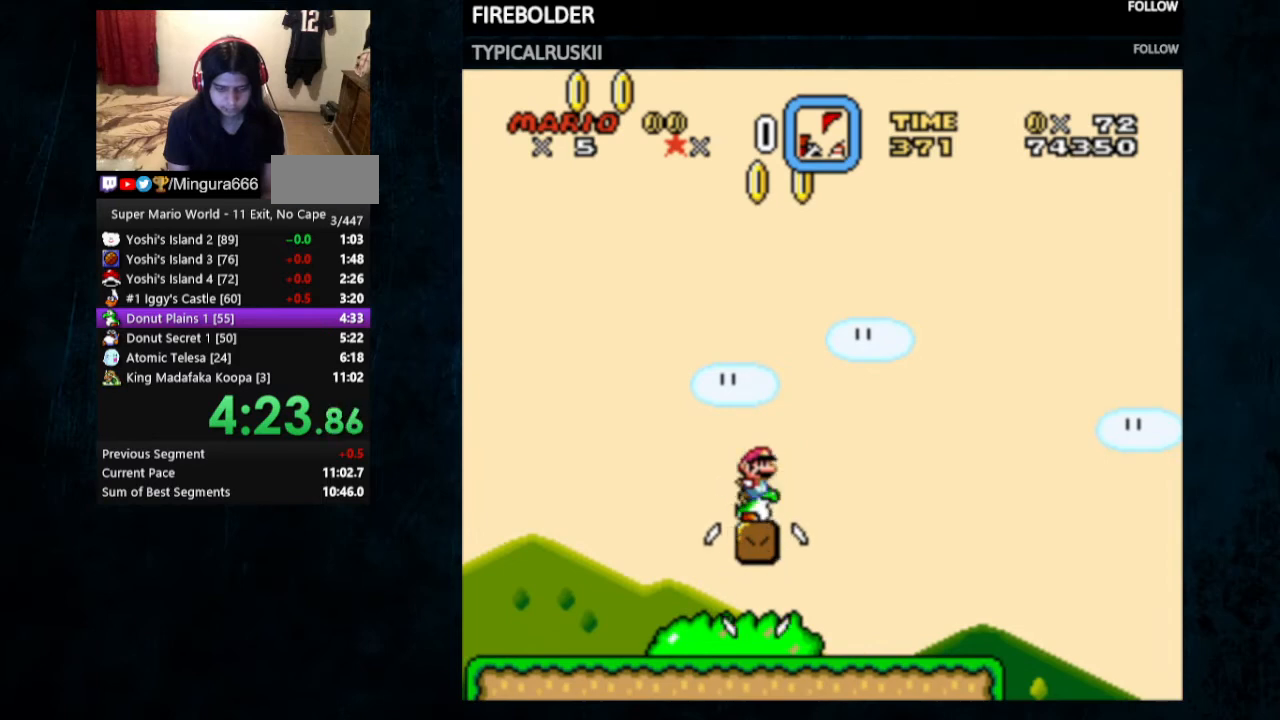
{"buttons": ["Y", "DPAD_RIGHT"], "events": []}
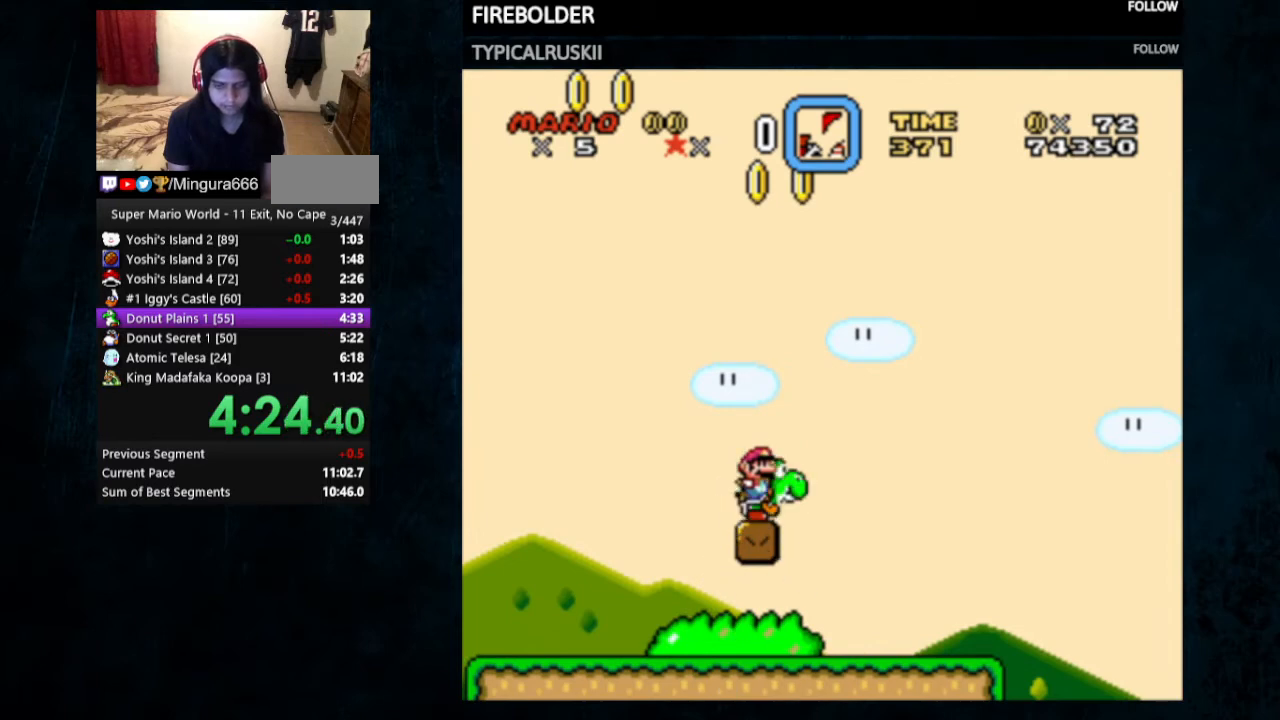
{"buttons": ["Y", "DPAD_RIGHT"], "events": []}
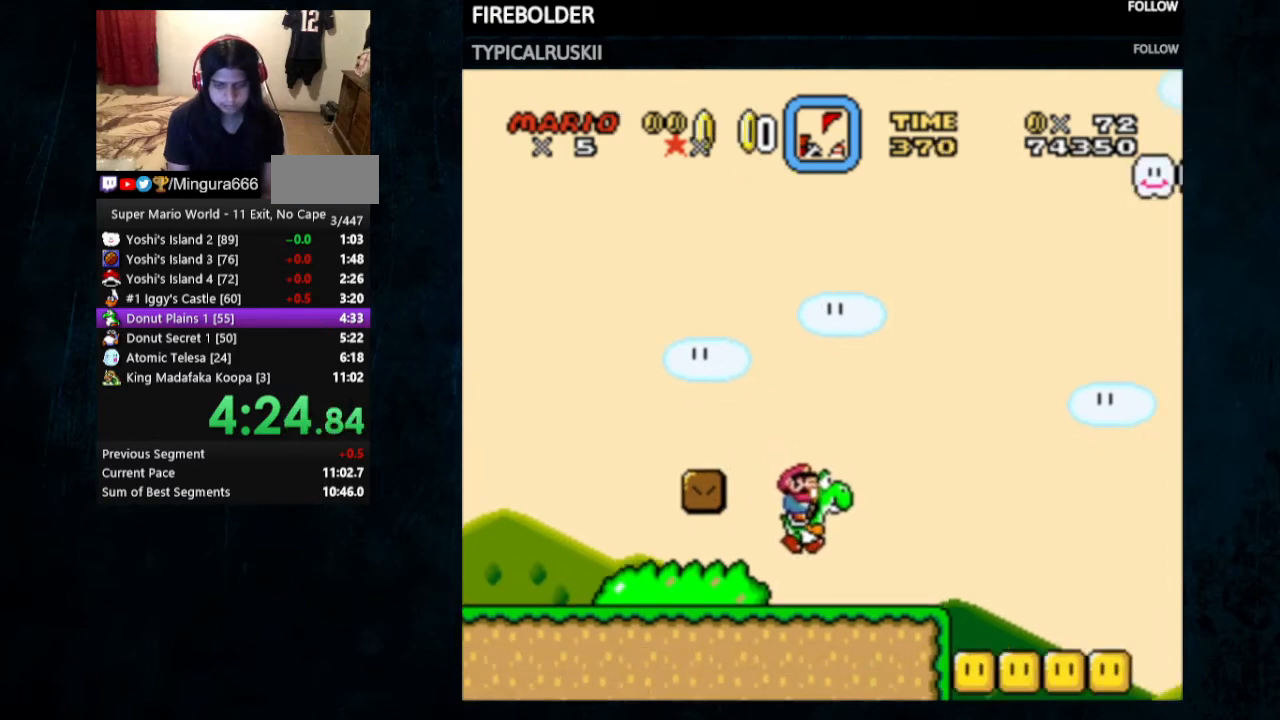
{"buttons": ["Y", "DPAD_RIGHT"], "events": []}
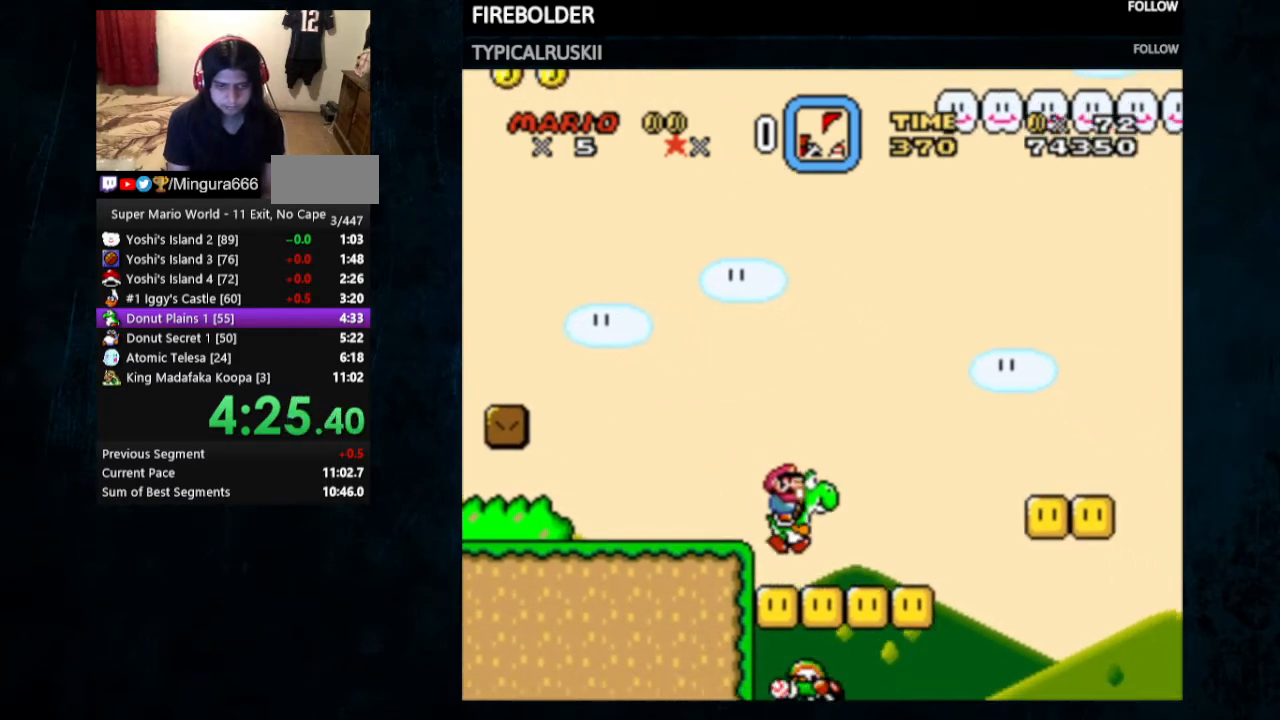
{"buttons": ["Y", "DPAD_RIGHT"], "events": []}